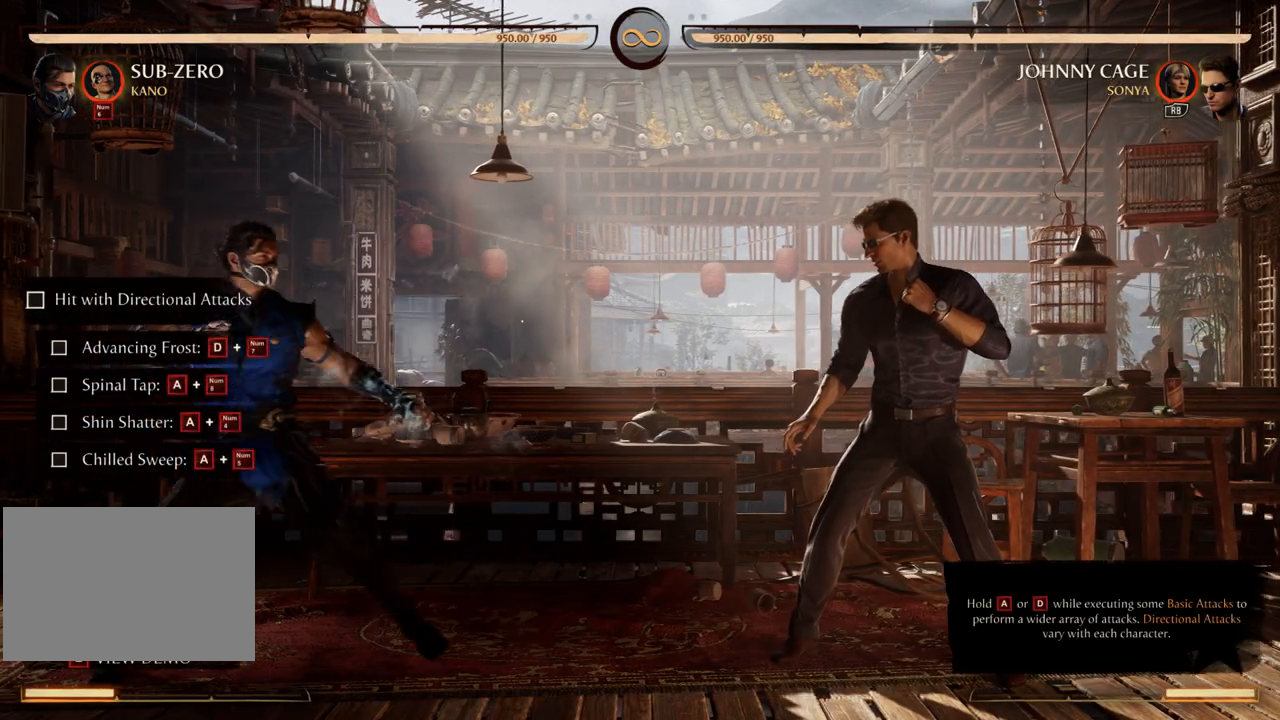
Gameplay with a controller (Xbox layout); each line is a JSON object with the inputs held at the frame after it. "events" lists button and stick changes between this image and that frame as [ms after this image, input, new state], when the widget could be followed in between. Not read: L3 R3 left_stick right_stick.
{"buttons": [], "events": [[69, "DPAD_RIGHT", "down"], [103, "DPAD_LEFT", "up"], [414, "DPAD_RIGHT", "up"]]}
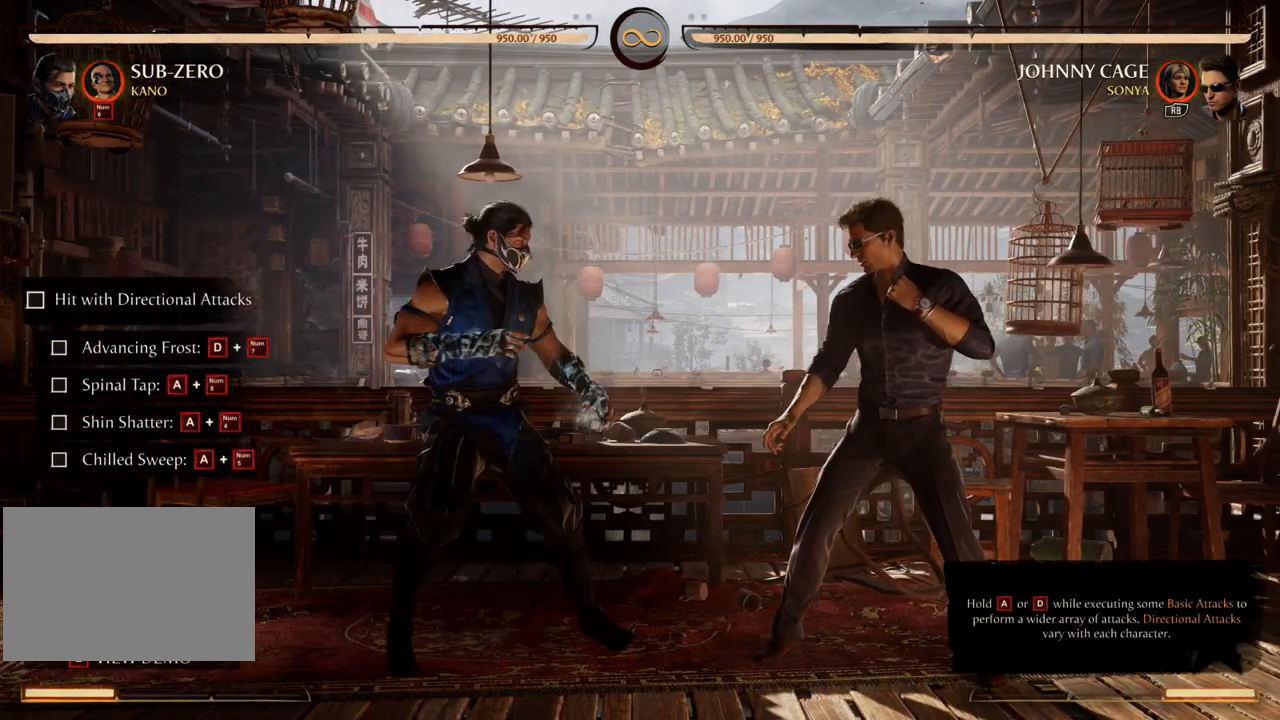
{"buttons": ["DPAD_RIGHT"], "events": [[34, "DPAD_LEFT", "down"], [34, "DPAD_RIGHT", "down"], [52, "DPAD_LEFT", "up"]]}
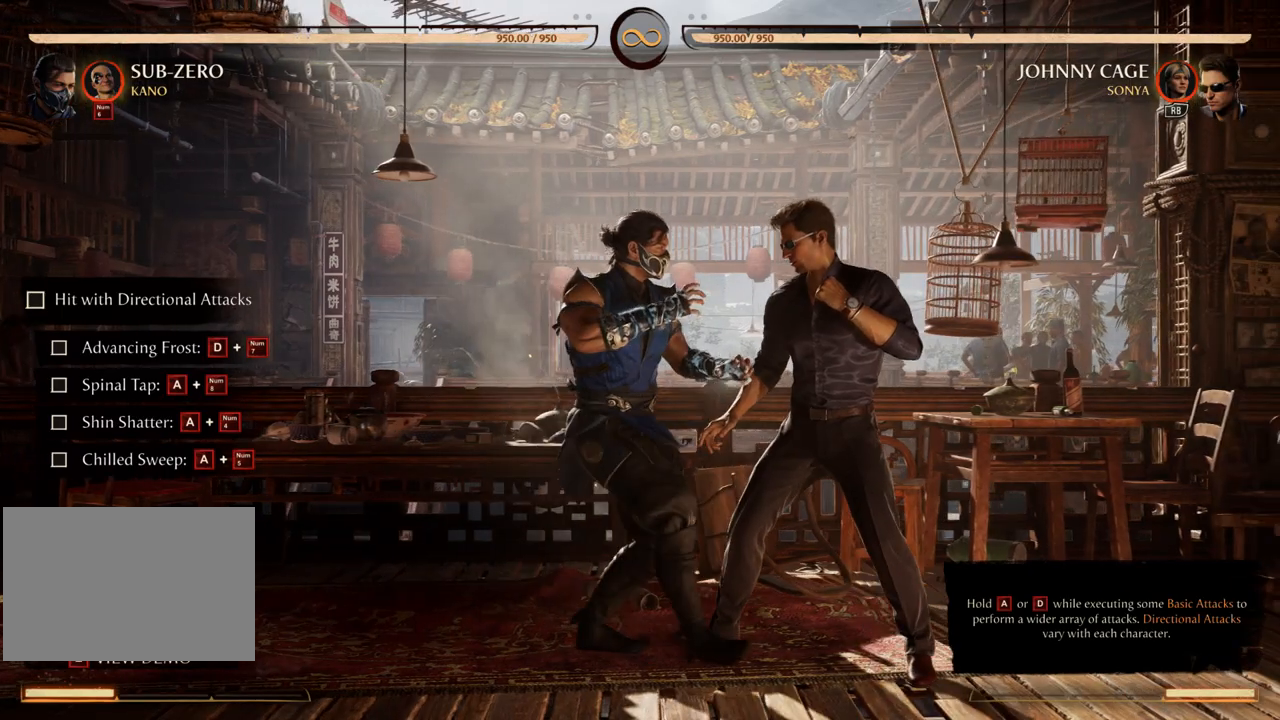
{"buttons": [], "events": [[362, "DPAD_RIGHT", "up"]]}
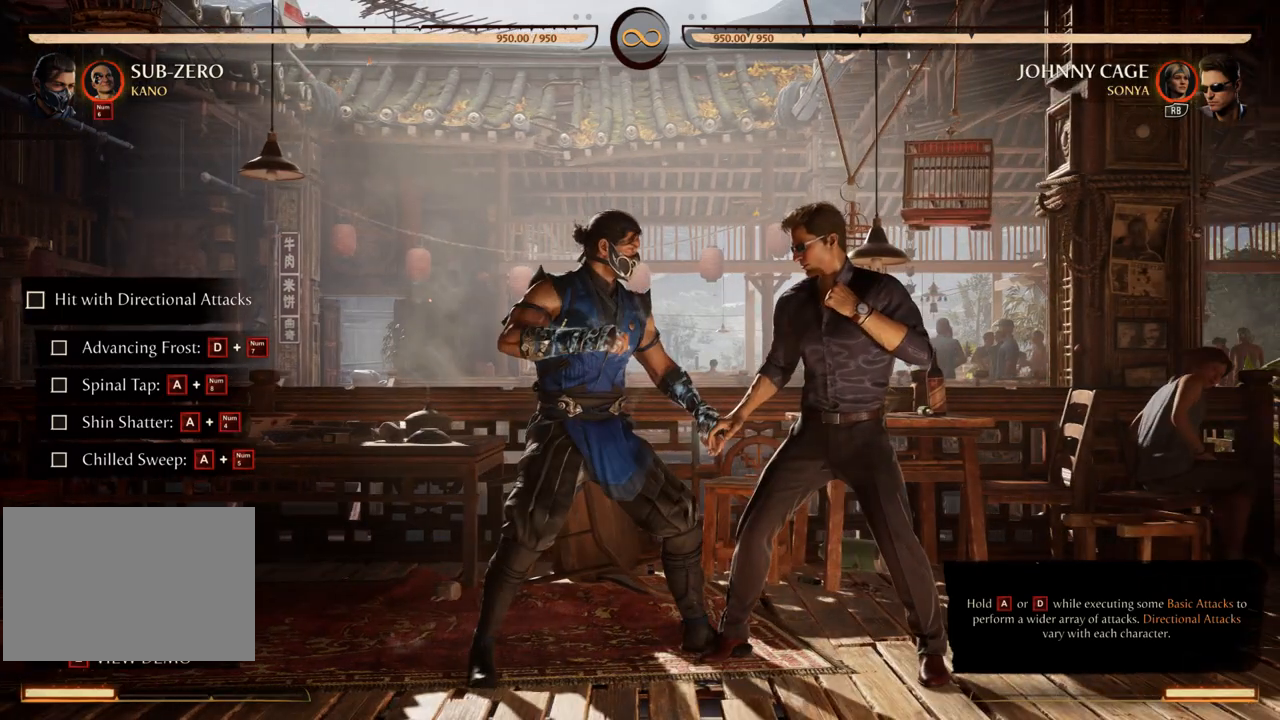
{"buttons": ["DPAD_RIGHT"], "events": [[52, "DPAD_RIGHT", "down"]]}
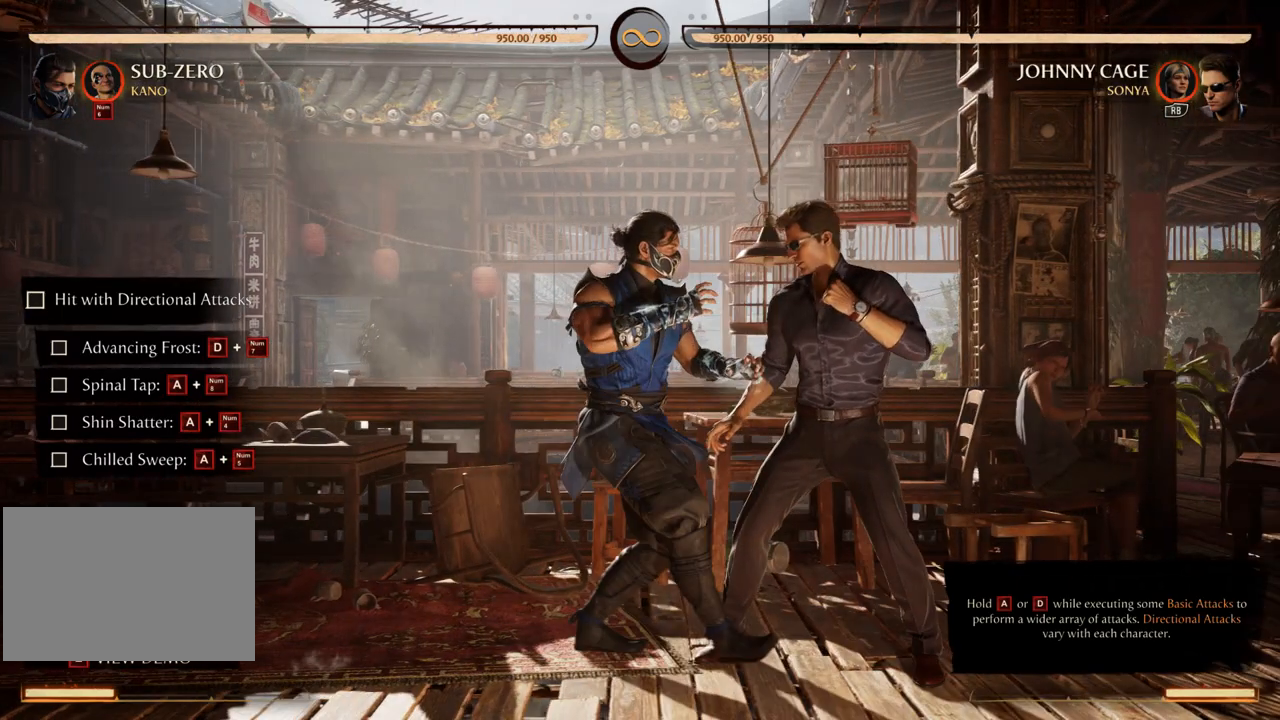
{"buttons": [], "events": [[483, "DPAD_RIGHT", "up"]]}
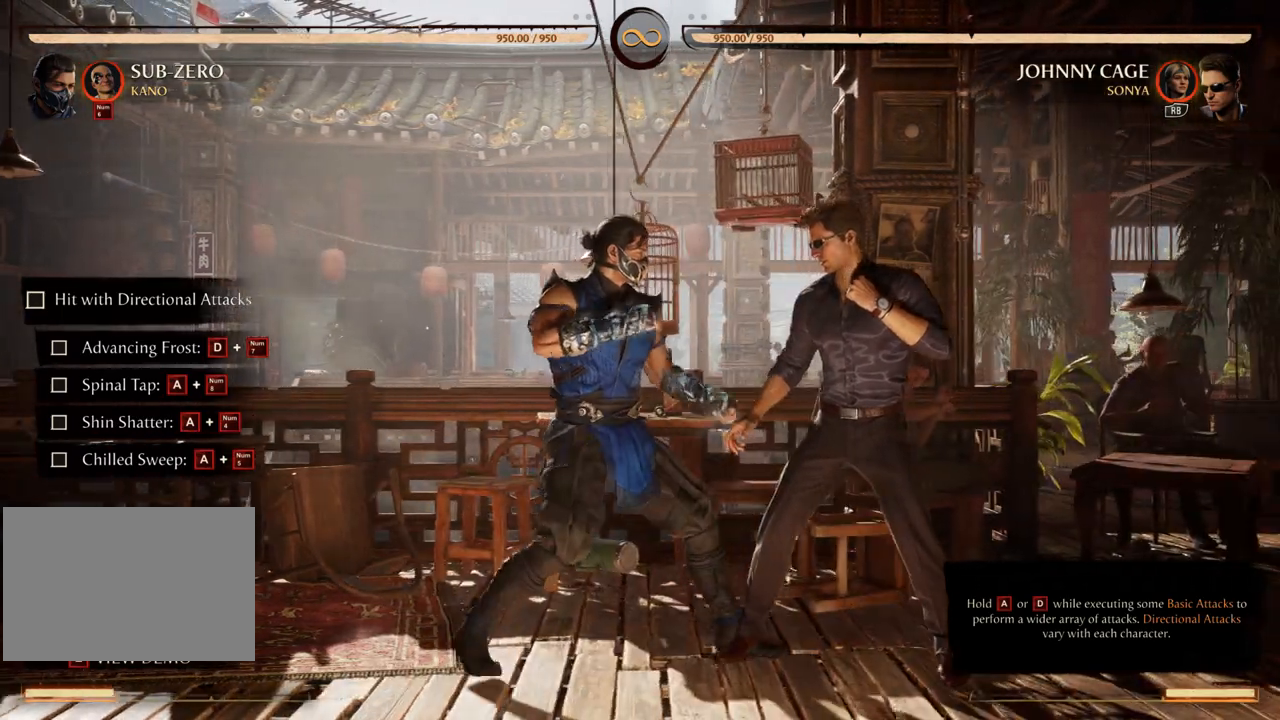
{"buttons": [], "events": []}
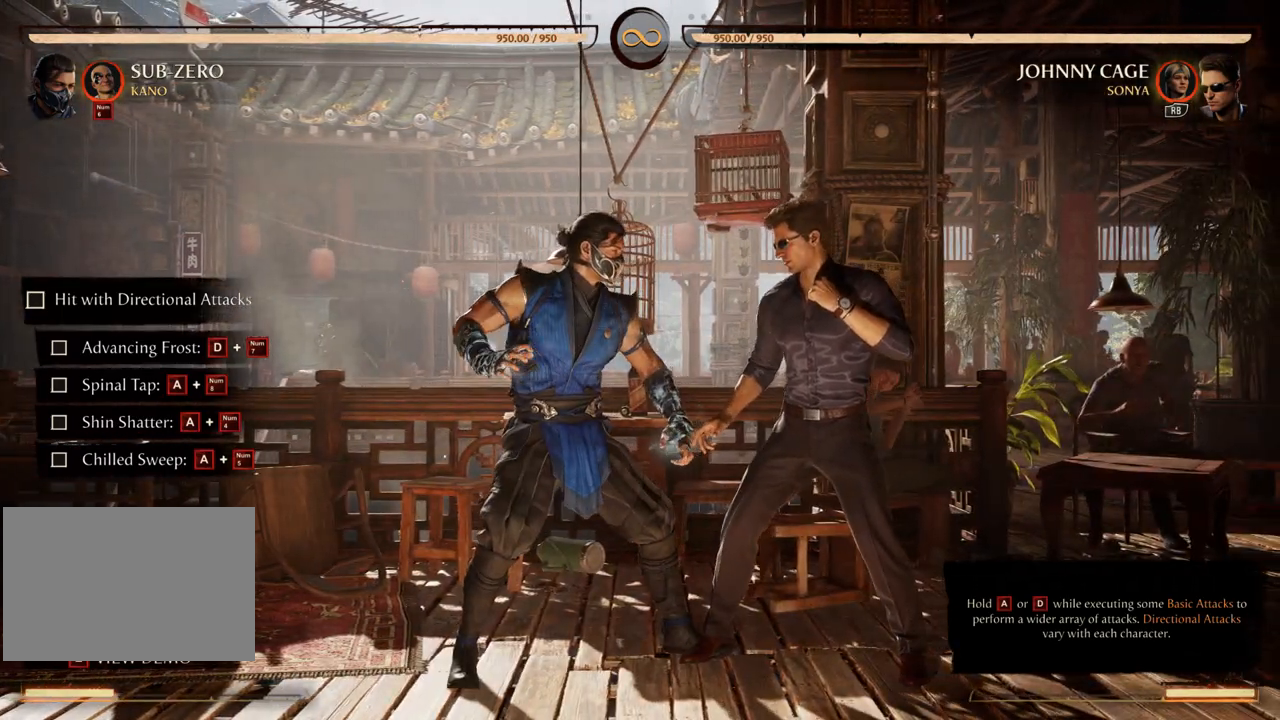
{"buttons": [], "events": [[103, "DPAD_RIGHT", "down"], [293, "DPAD_RIGHT", "up"]]}
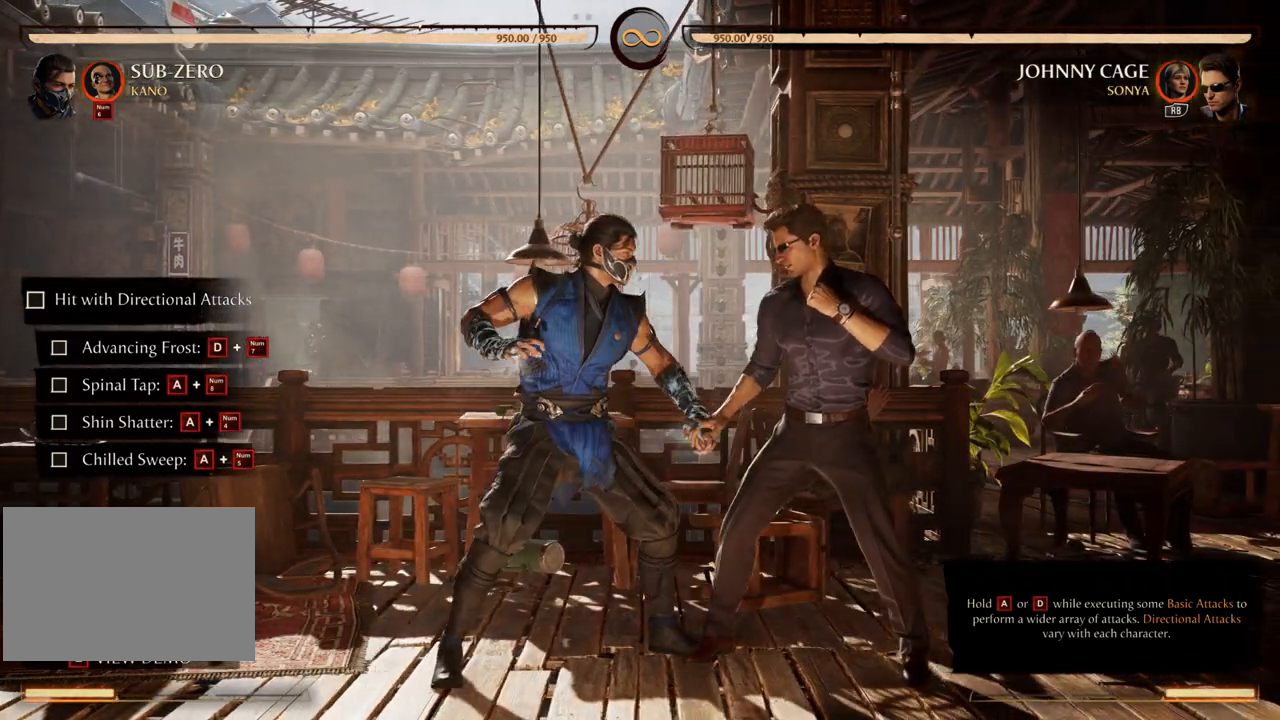
{"buttons": ["DPAD_RIGHT"], "events": [[276, "DPAD_RIGHT", "down"]]}
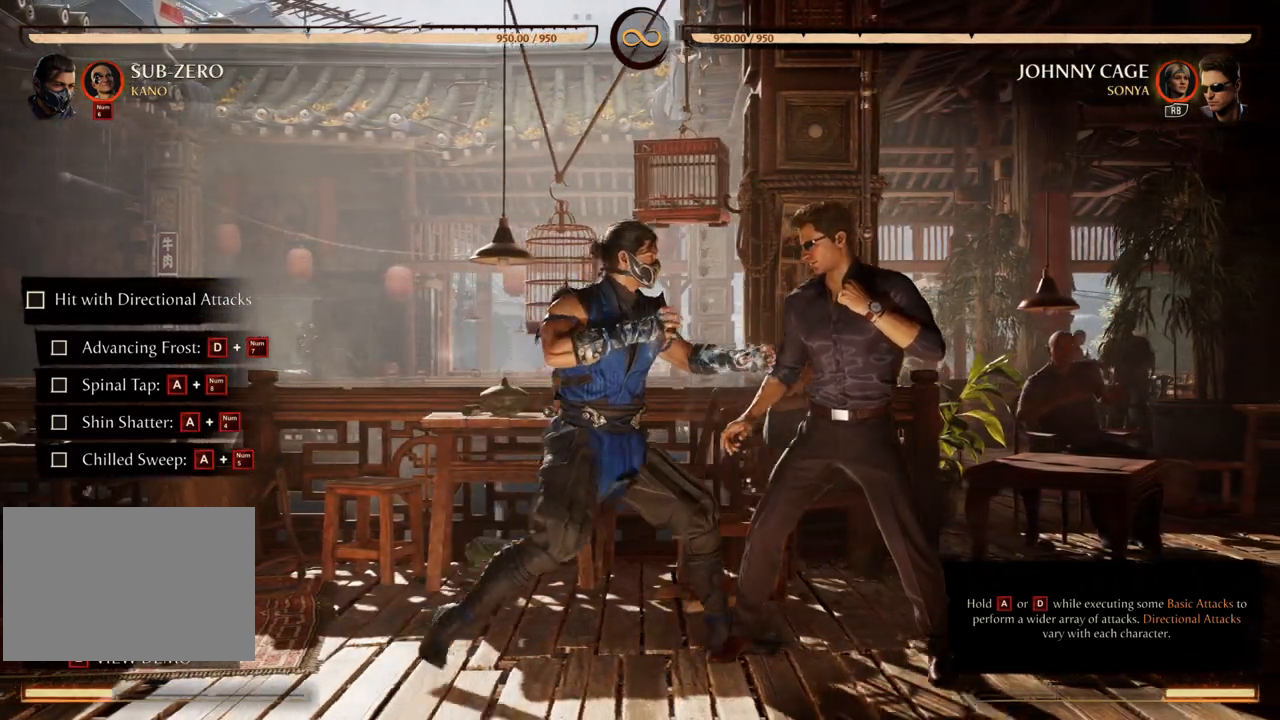
{"buttons": ["DPAD_RIGHT"], "events": []}
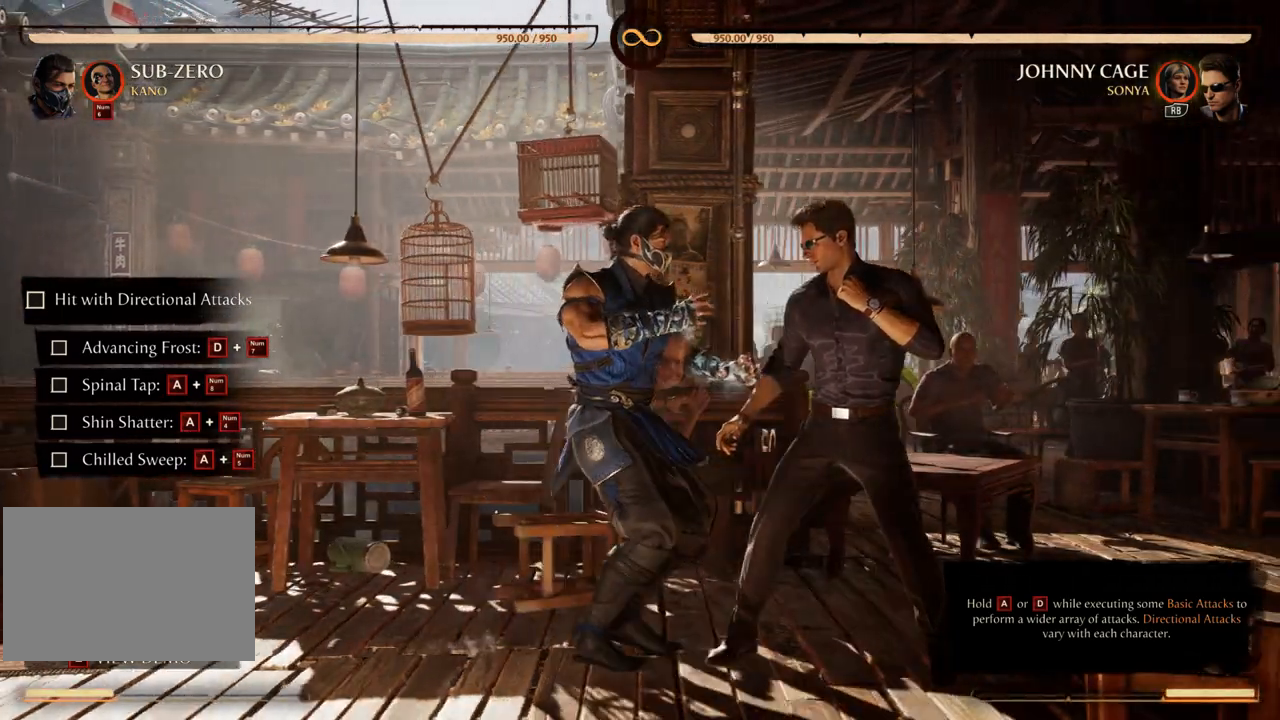
{"buttons": ["DPAD_RIGHT"], "events": []}
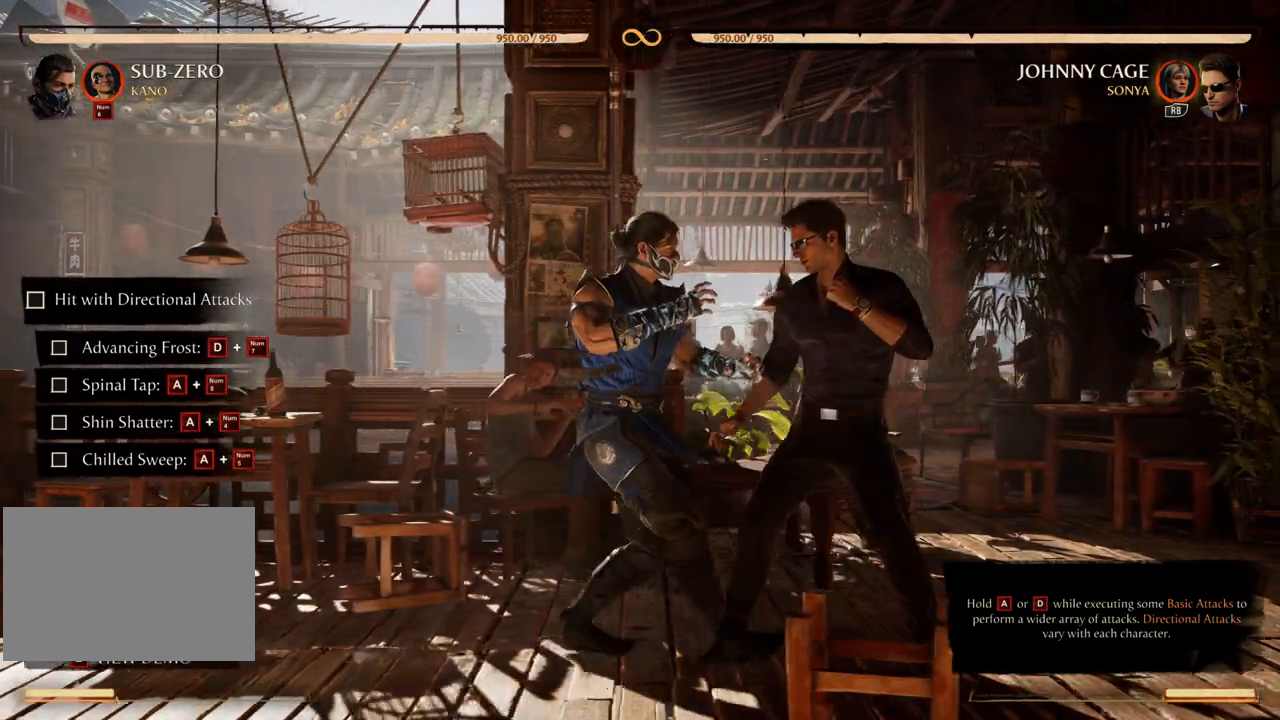
{"buttons": ["DPAD_LEFT"], "events": [[52, "DPAD_RIGHT", "up"], [138, "DPAD_LEFT", "down"]]}
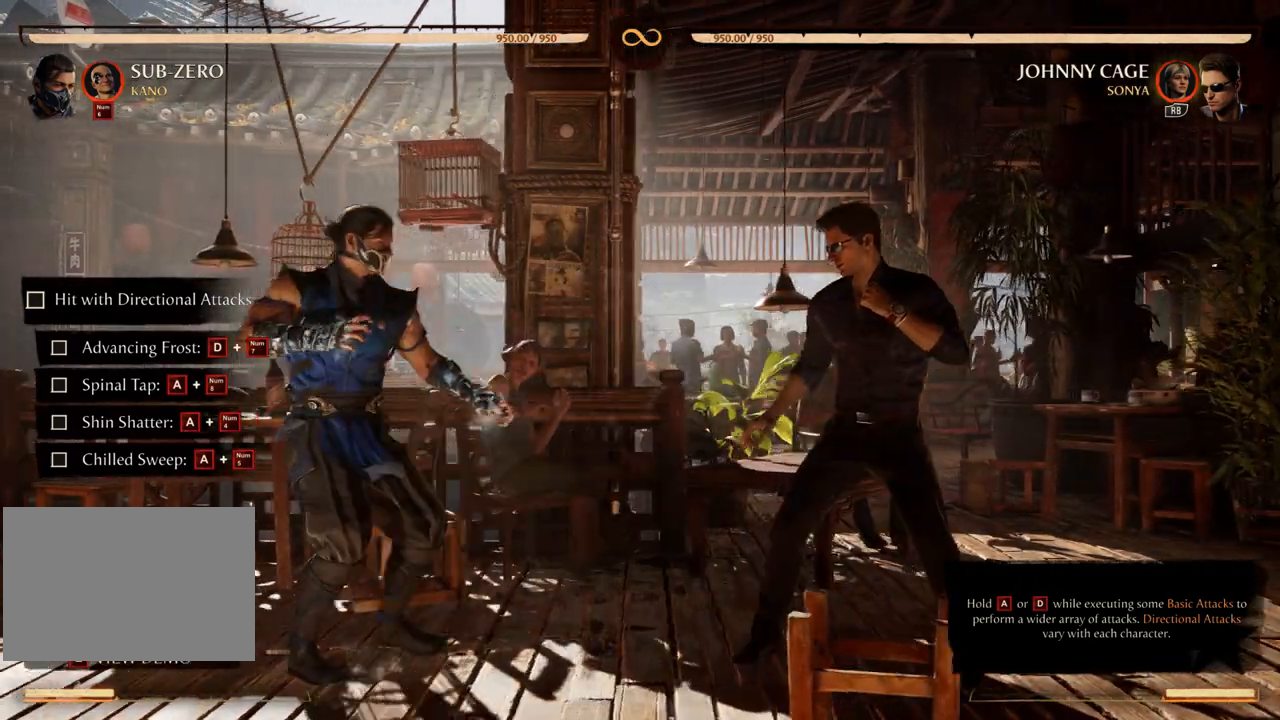
{"buttons": ["DPAD_LEFT"], "events": []}
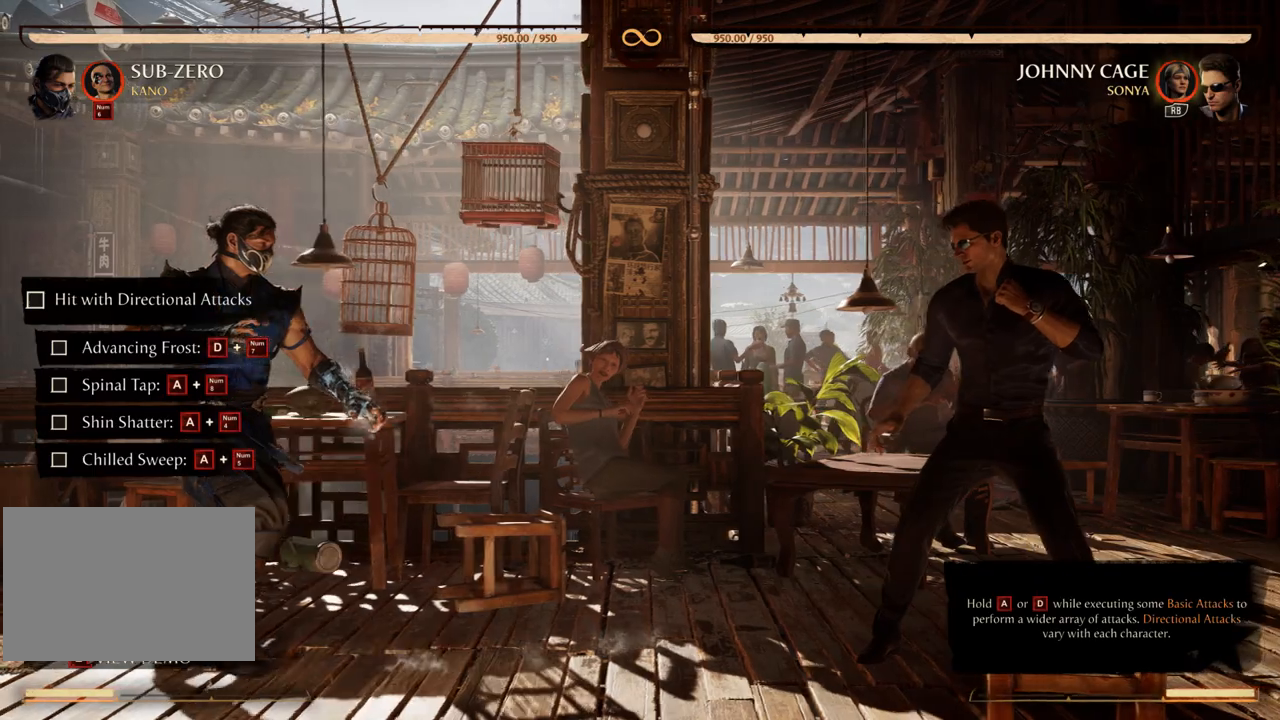
{"buttons": ["X", "DPAD_LEFT"], "events": [[328, "X", "down"]]}
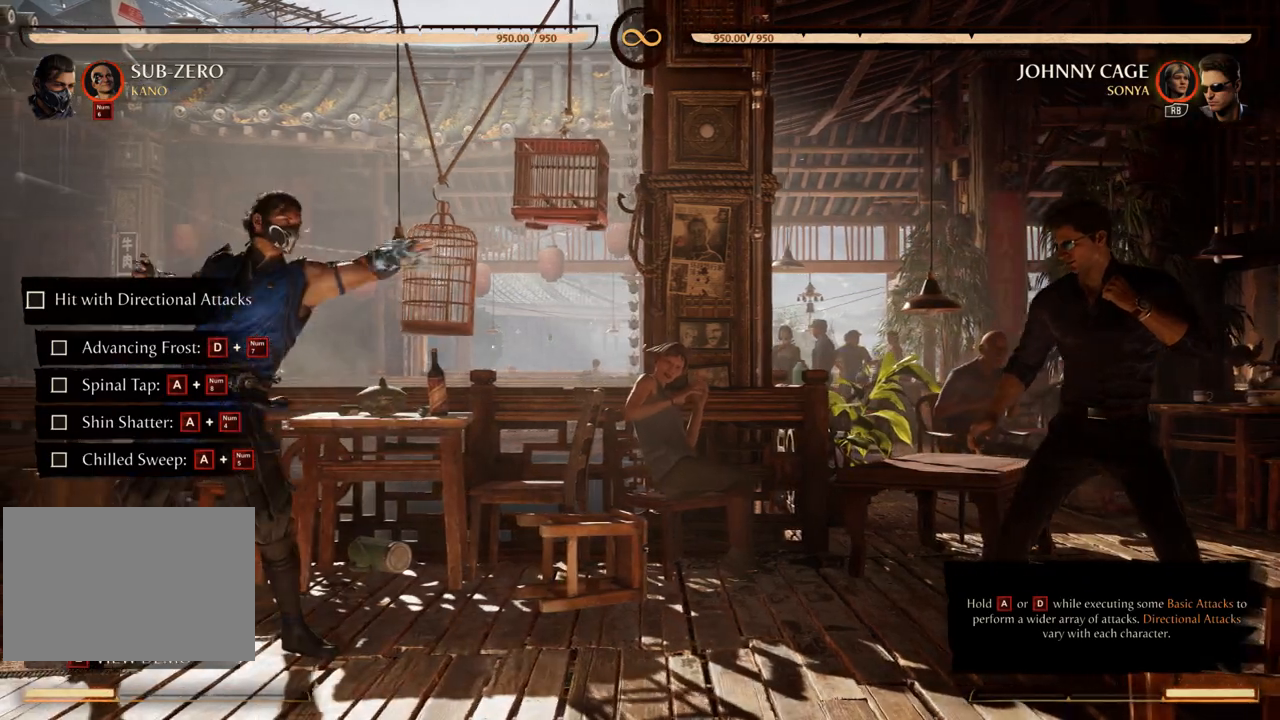
{"buttons": ["X", "DPAD_LEFT"], "events": [[172, "X", "up"], [207, "X", "down"]]}
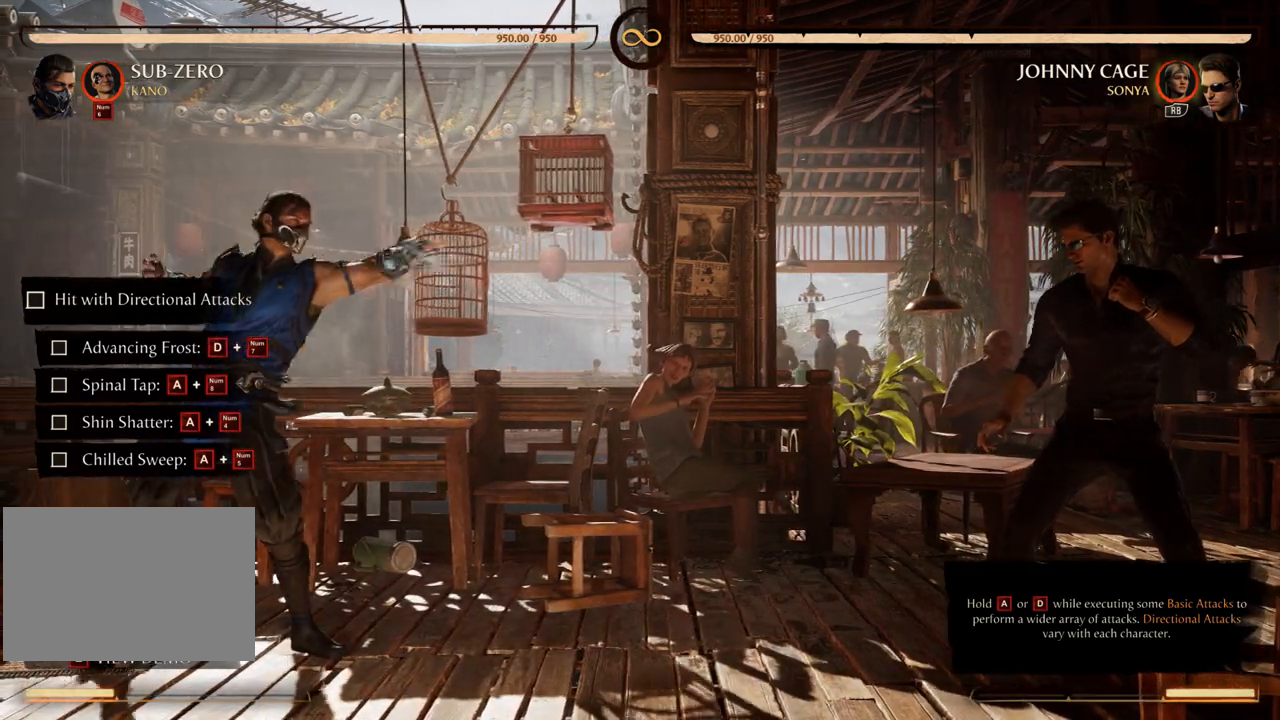
{"buttons": ["X", "DPAD_RIGHT"], "events": [[34, "X", "up"], [138, "DPAD_RIGHT", "down"], [155, "DPAD_LEFT", "up"], [345, "X", "down"], [397, "X", "up"], [483, "X", "down"]]}
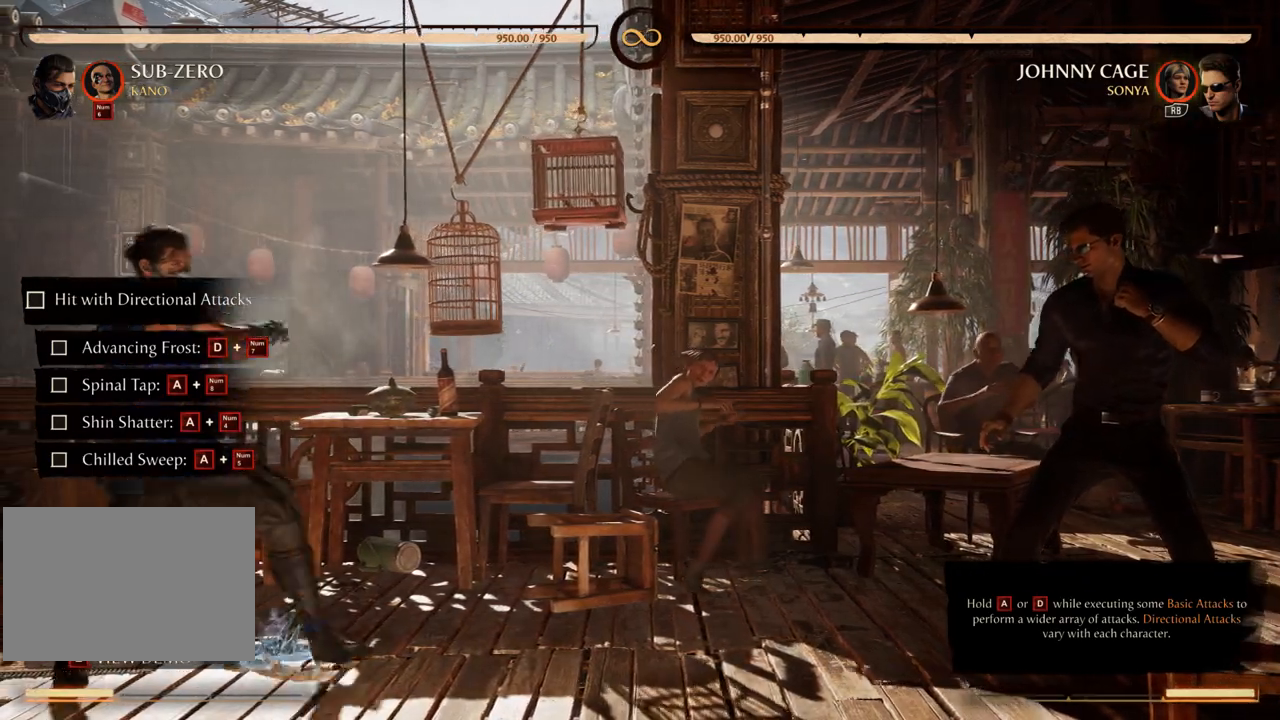
{"buttons": ["DPAD_RIGHT"], "events": [[345, "X", "up"], [397, "X", "down"], [500, "X", "up"]]}
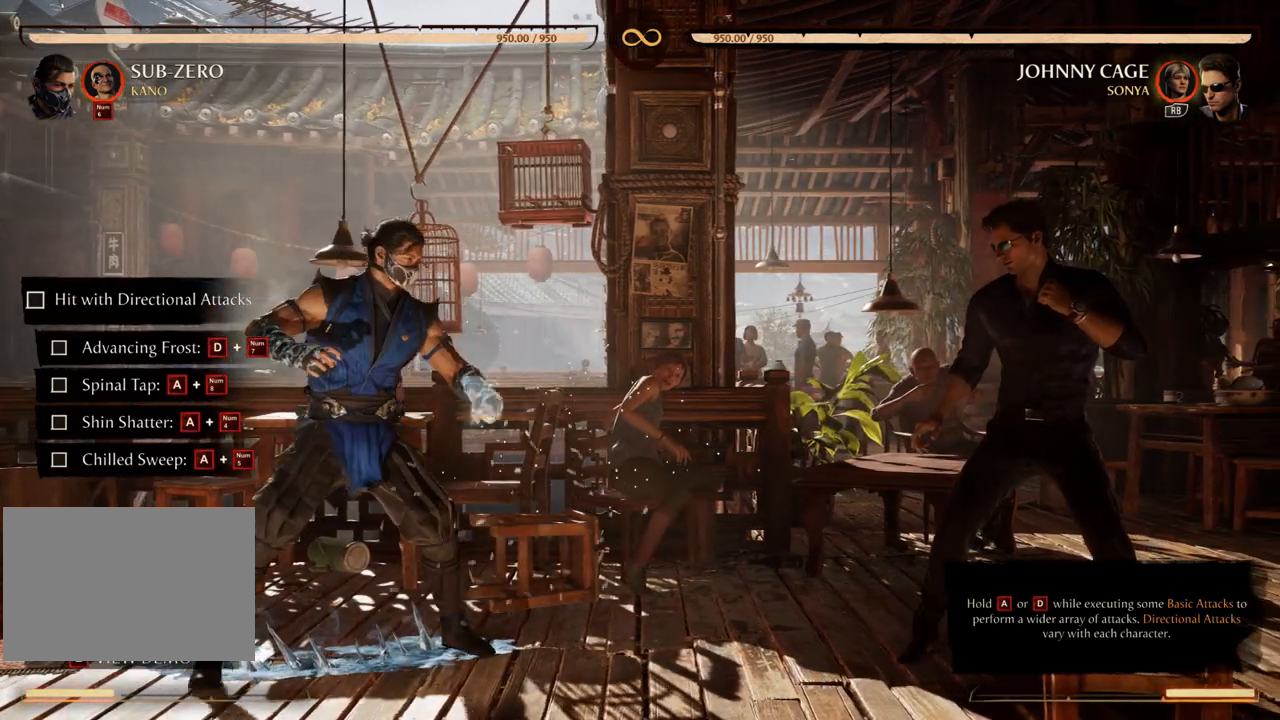
{"buttons": ["DPAD_RIGHT"], "events": [[52, "X", "down"], [172, "X", "up"]]}
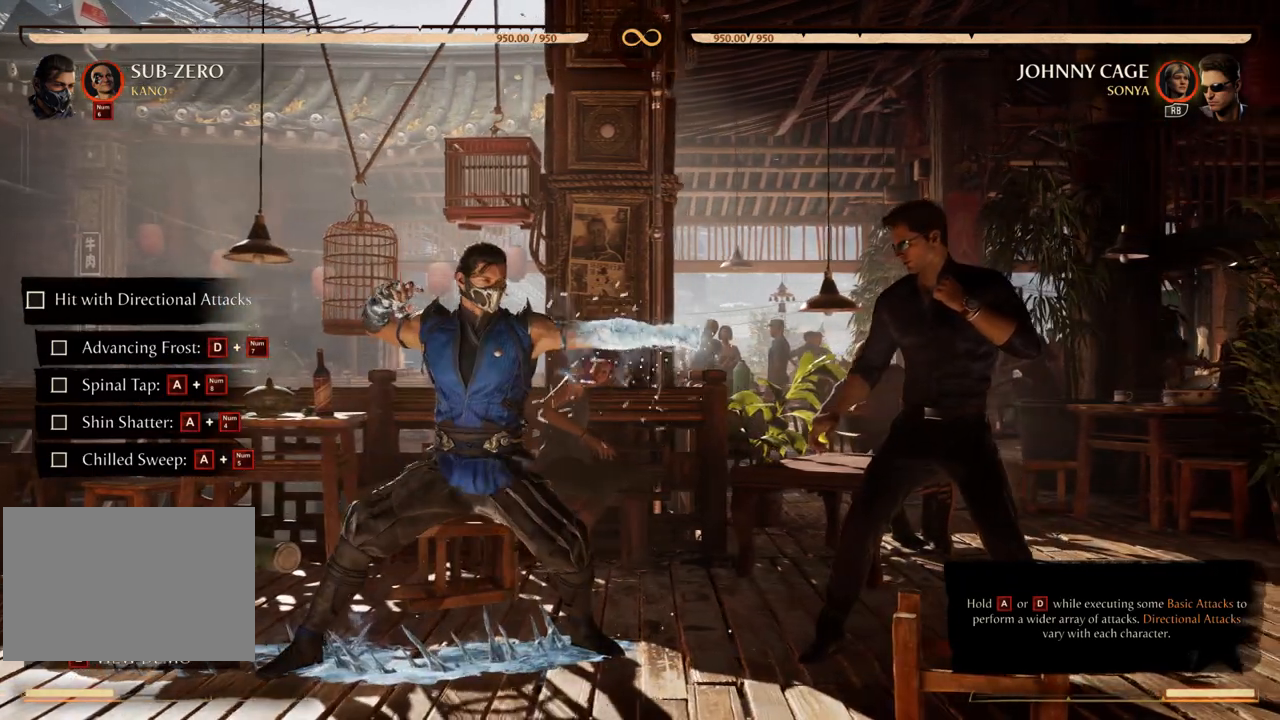
{"buttons": [], "events": [[328, "DPAD_RIGHT", "up"], [345, "A", "down"], [431, "R2", "down"], [483, "A", "up"], [483, "R2", "up"]]}
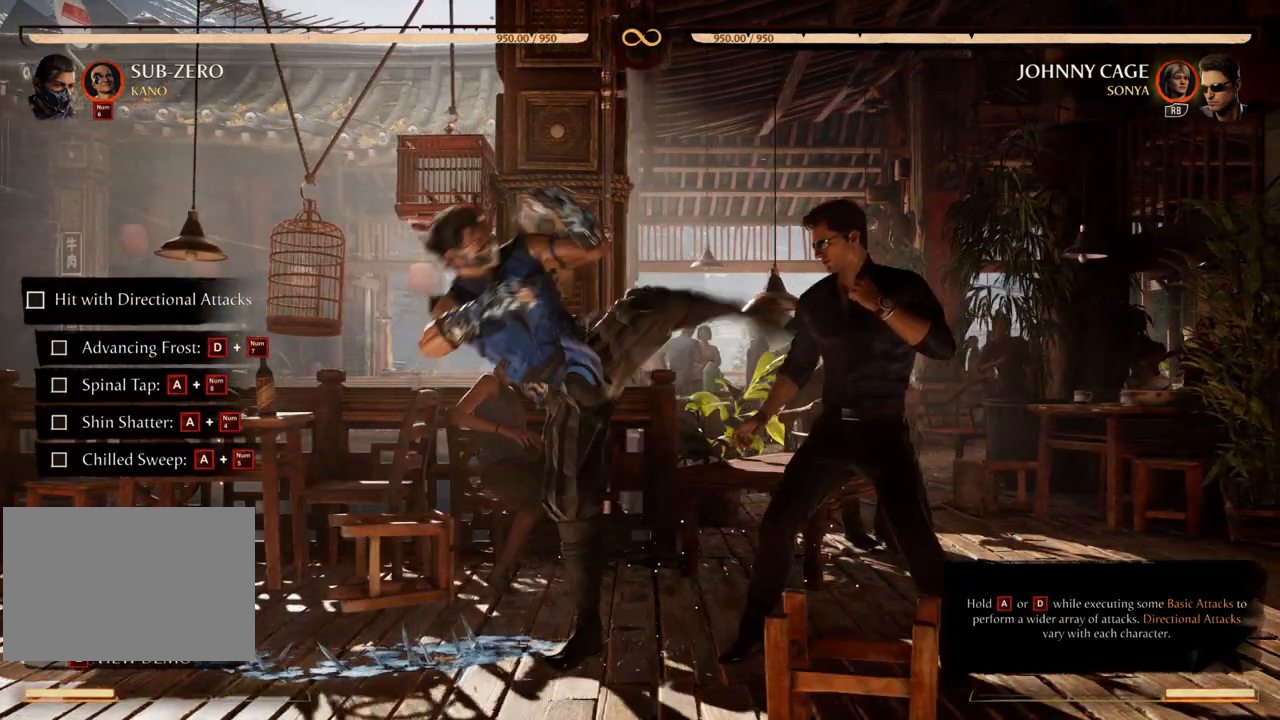
{"buttons": ["DPAD_RIGHT"], "events": [[310, "DPAD_RIGHT", "down"]]}
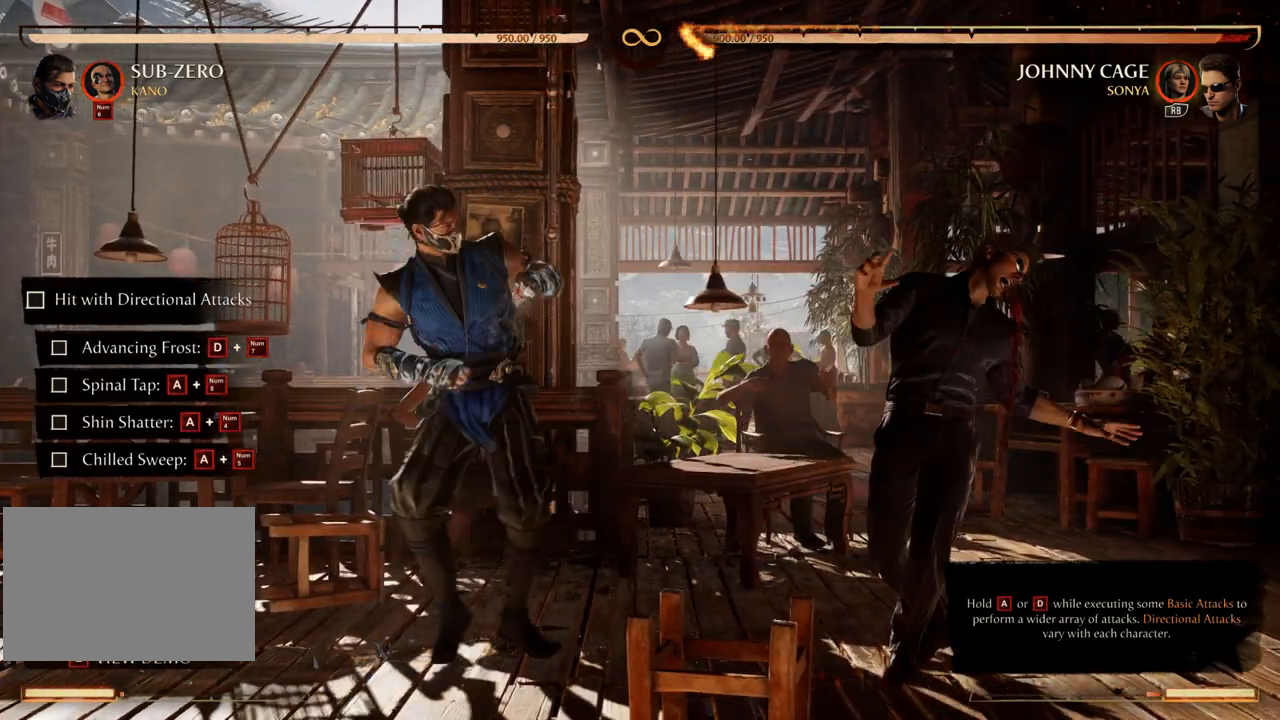
{"buttons": ["DPAD_RIGHT"], "events": []}
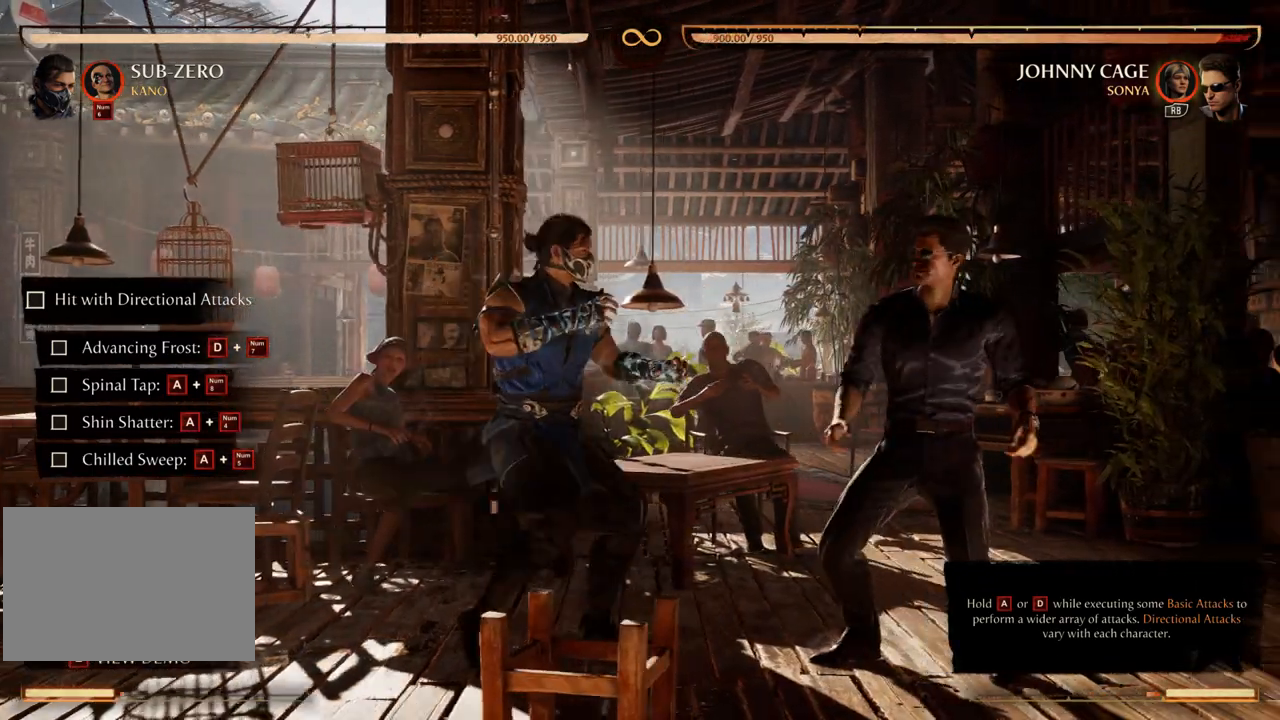
{"buttons": ["DPAD_RIGHT"], "events": [[121, "A", "down"], [397, "A", "up"], [448, "A", "down"], [483, "A", "up"]]}
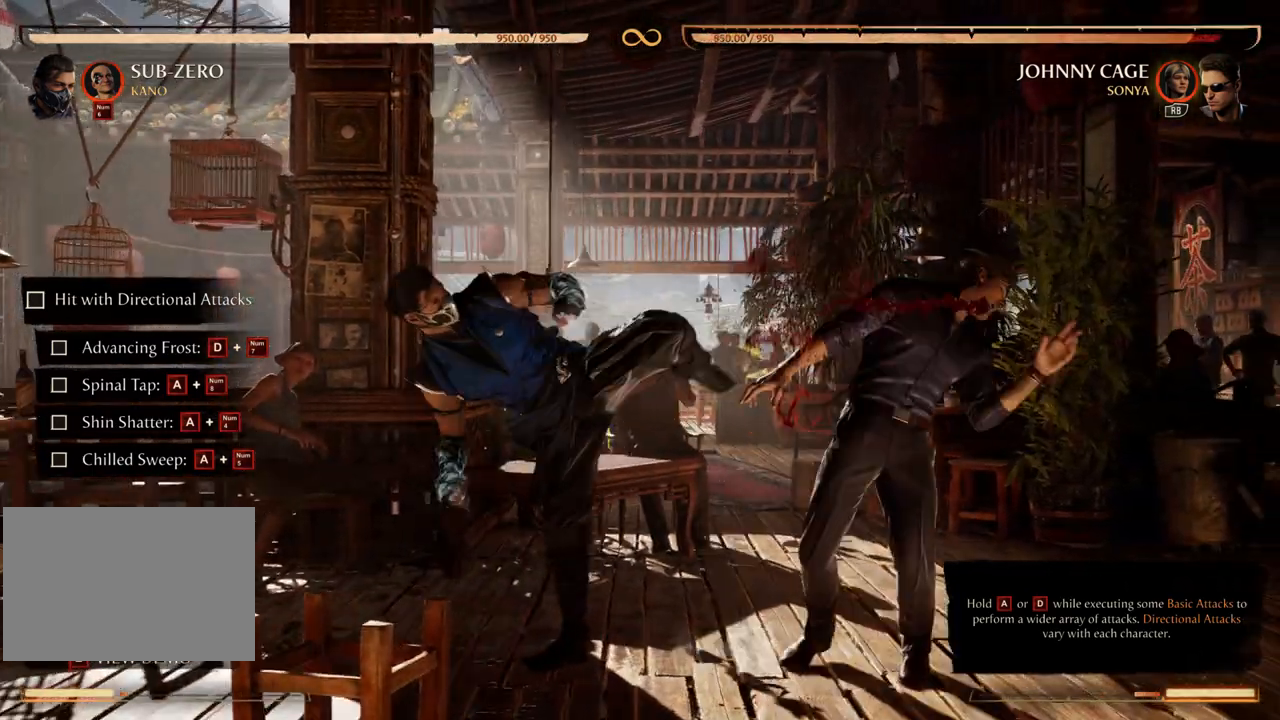
{"buttons": ["DPAD_RIGHT"], "events": [[34, "A", "down"], [241, "A", "up"]]}
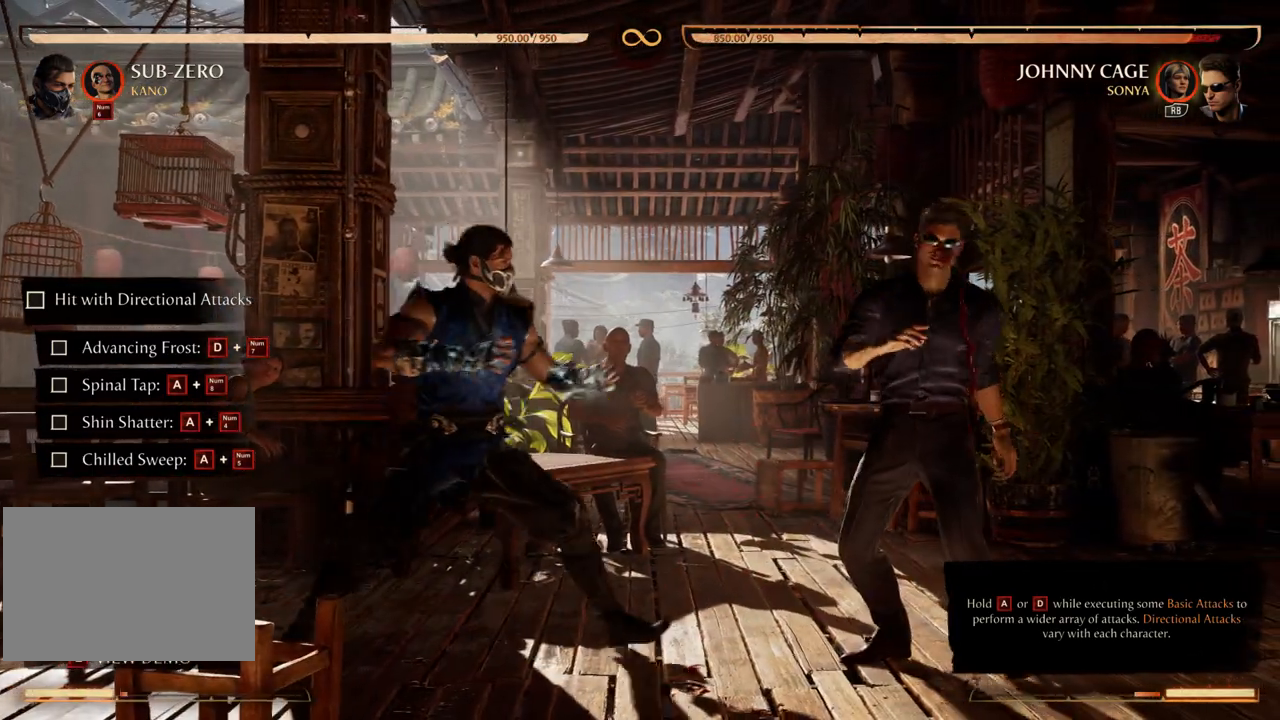
{"buttons": ["X", "DPAD_RIGHT"], "events": [[397, "X", "down"]]}
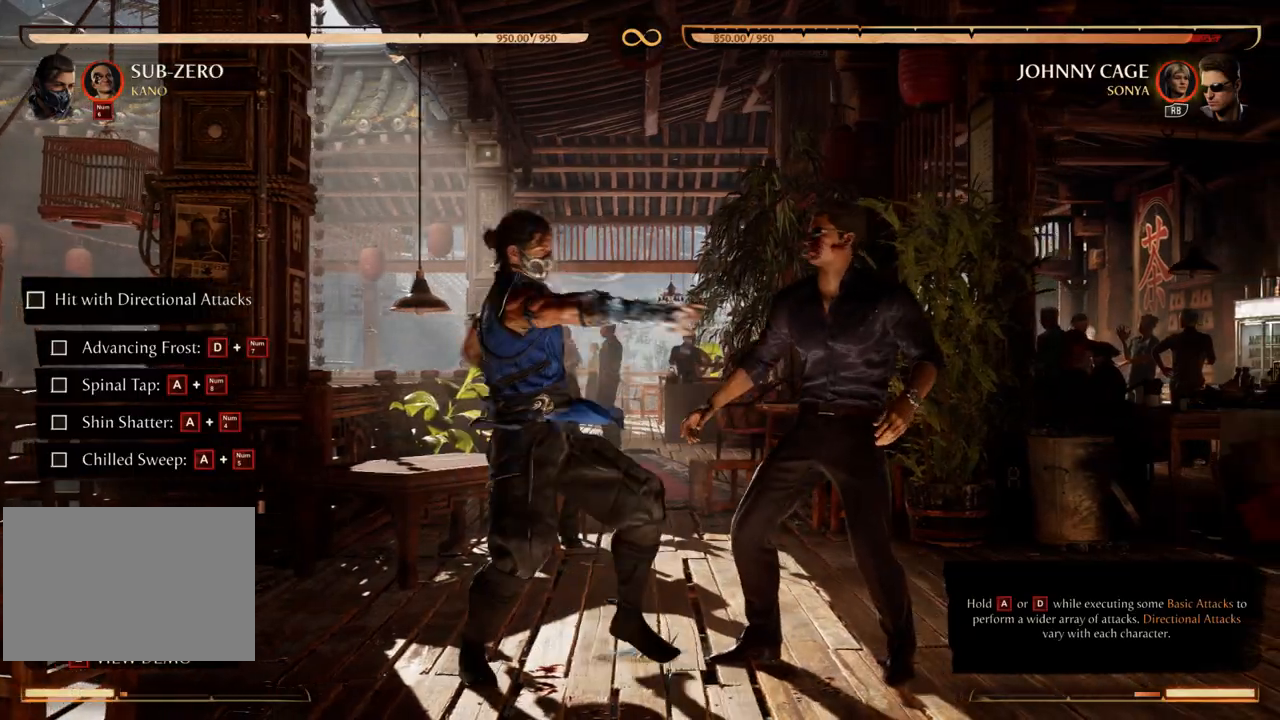
{"buttons": ["Y", "DPAD_RIGHT"], "events": [[17, "X", "up"], [69, "X", "down"], [190, "X", "up"], [224, "Y", "down"], [293, "Y", "up"], [328, "Y", "down"], [448, "Y", "up"], [483, "Y", "down"]]}
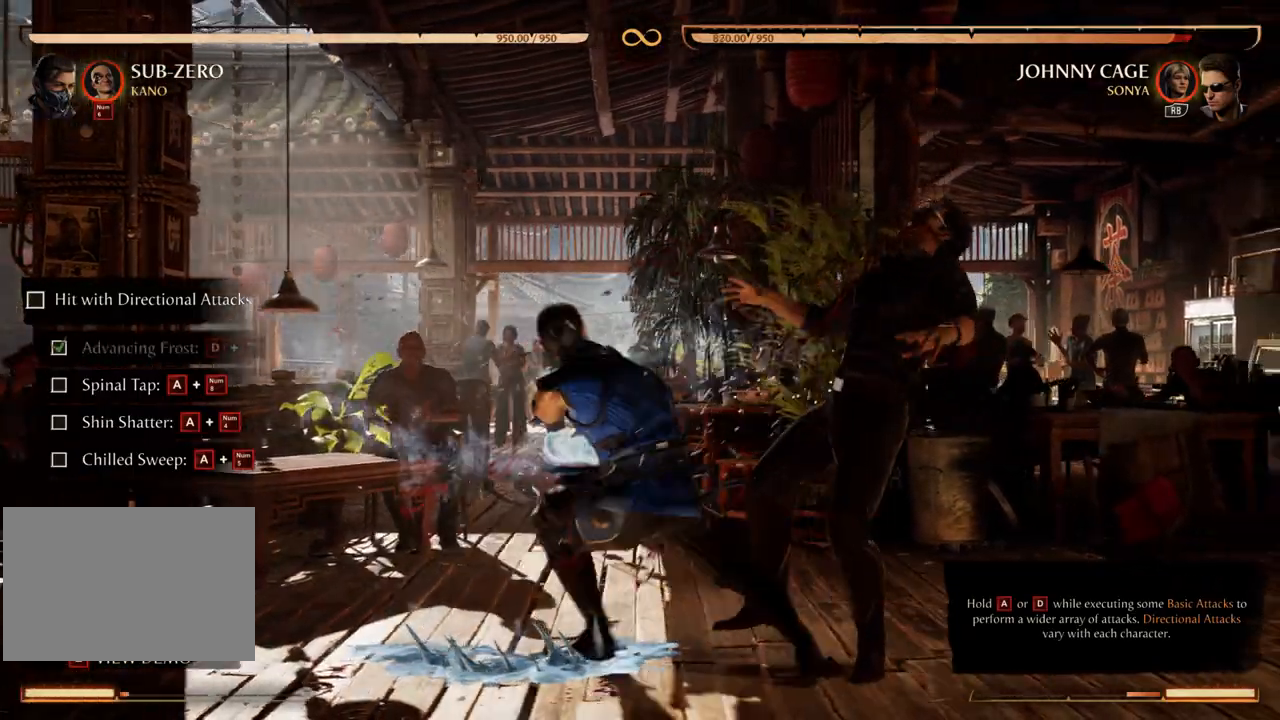
{"buttons": ["DPAD_RIGHT"], "events": [[241, "Y", "up"], [259, "Y", "down"], [362, "Y", "up"]]}
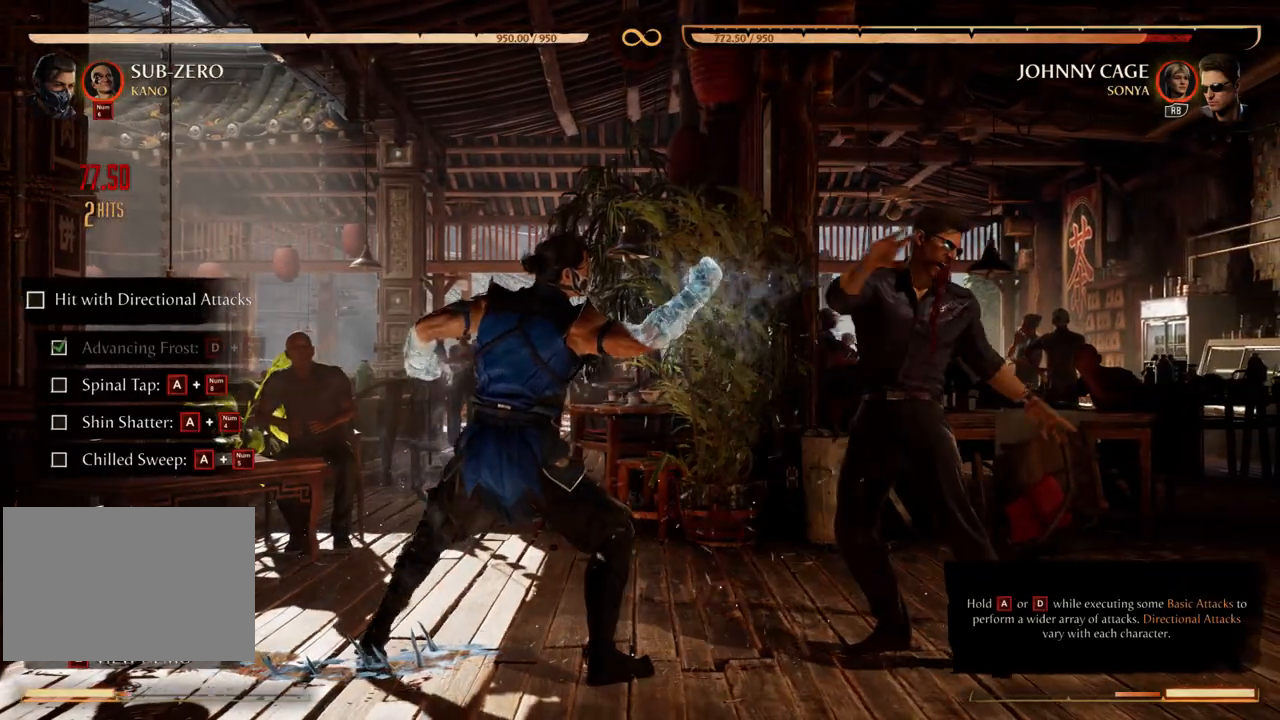
{"buttons": ["DPAD_RIGHT"], "events": []}
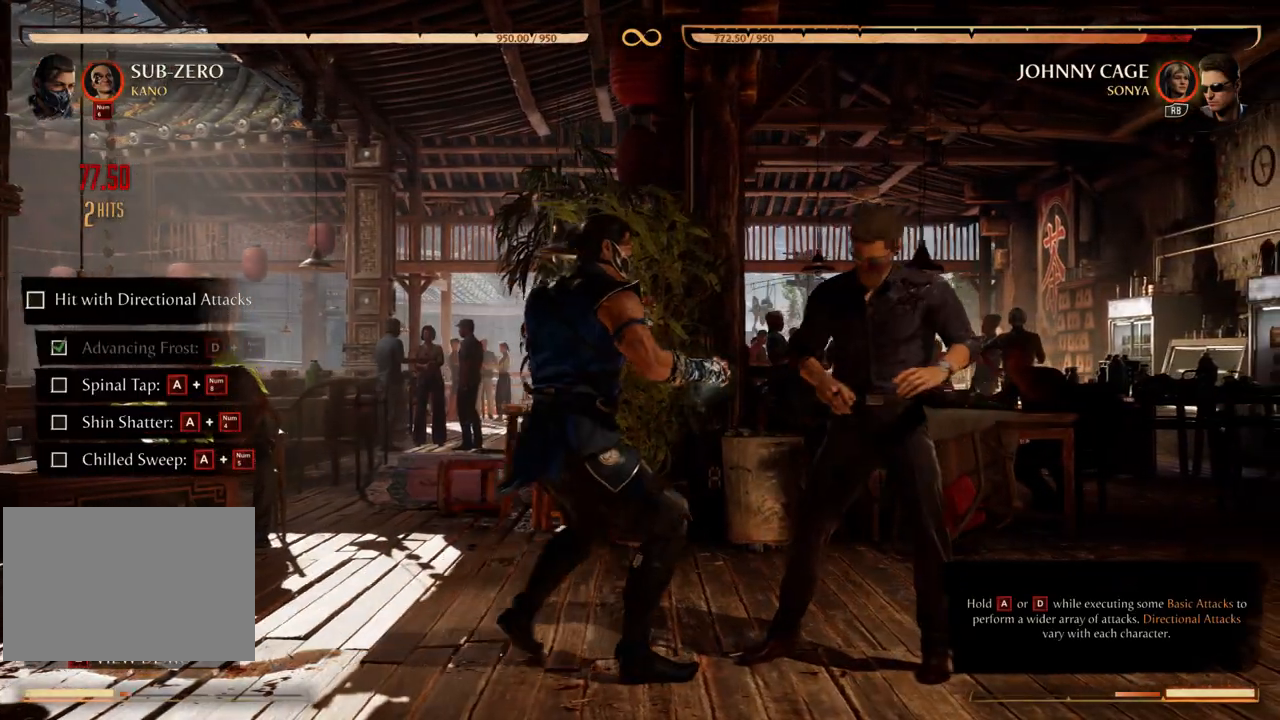
{"buttons": ["Y", "DPAD_LEFT"], "events": [[138, "DPAD_LEFT", "down"], [138, "DPAD_RIGHT", "up"], [172, "X", "down"], [448, "X", "up"], [500, "Y", "down"]]}
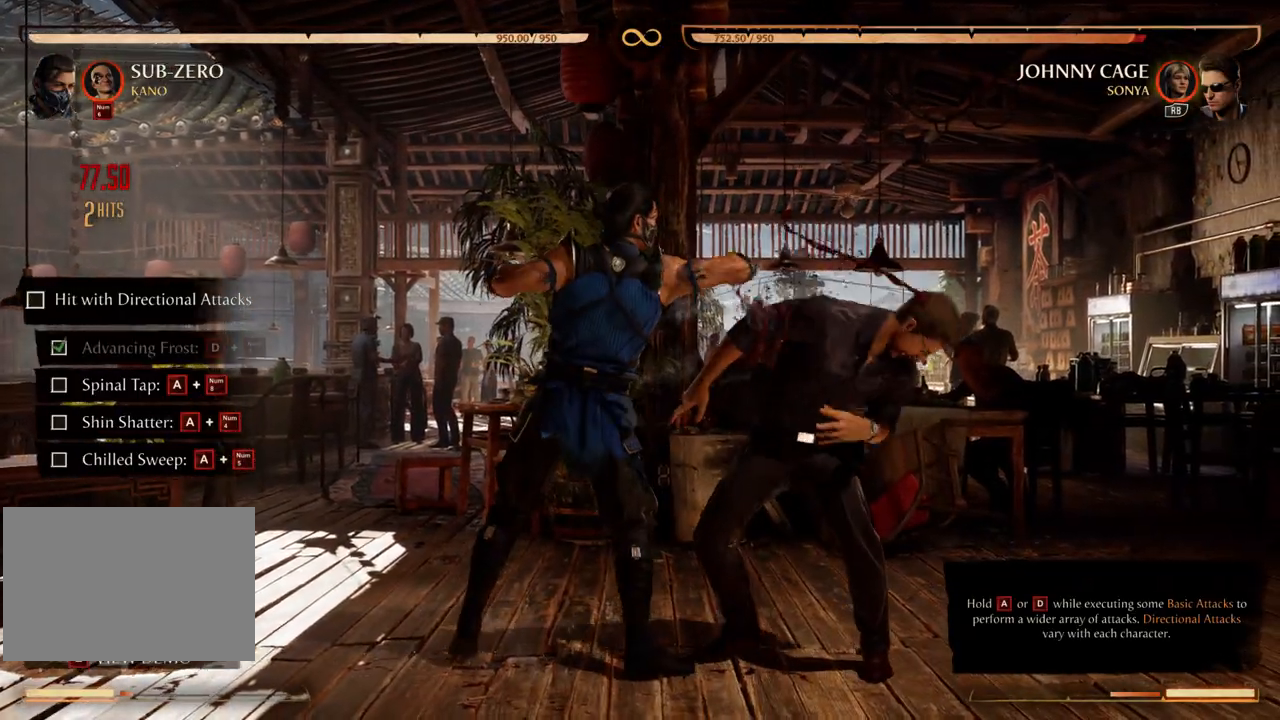
{"buttons": ["Y", "DPAD_LEFT"], "events": [[103, "X", "down"], [103, "Y", "up"], [138, "X", "up"], [155, "Y", "down"]]}
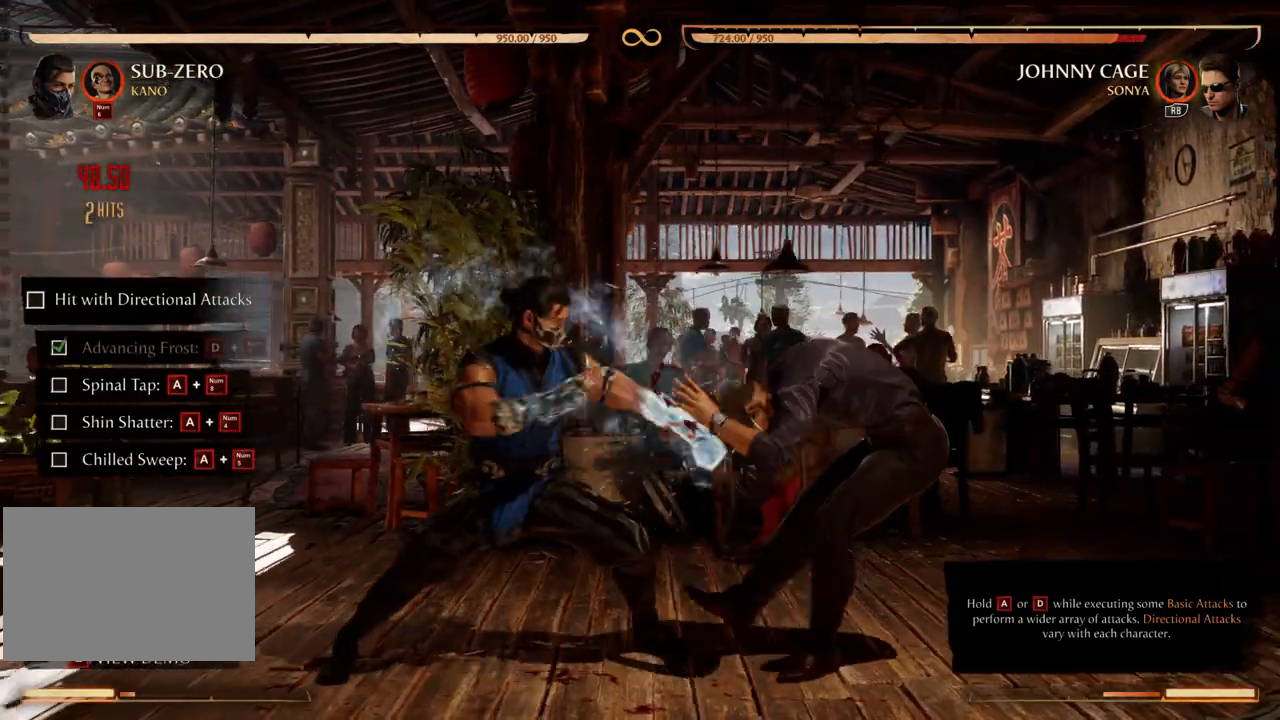
{"buttons": ["B", "DPAD_LEFT"], "events": [[86, "Y", "up"], [103, "A", "down"], [224, "A", "up"], [362, "A", "down"], [448, "B", "down"], [483, "A", "up"]]}
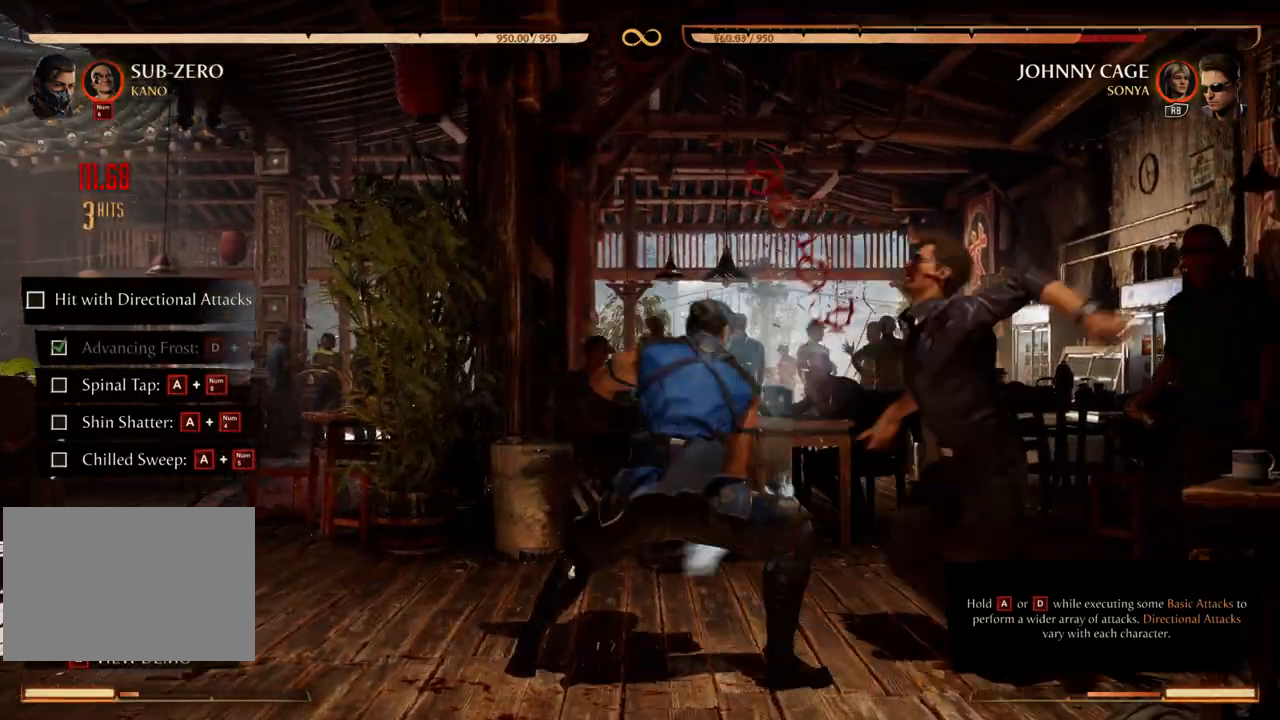
{"buttons": ["DPAD_LEFT"], "events": [[138, "A", "down"], [190, "B", "up"], [276, "A", "up"], [276, "B", "down"], [431, "B", "up"]]}